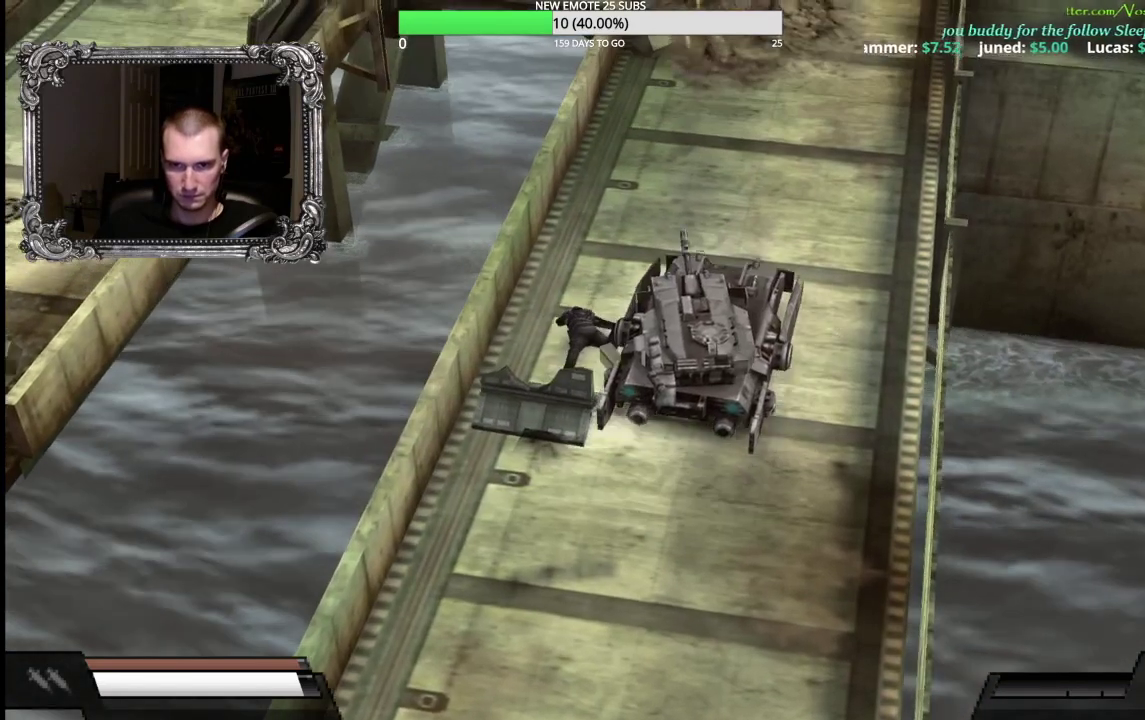
Gameplay with a controller (Xbox layout); each line is a JSON object with the inputs held at the frame after it. "events" lists button and stick changes between this image and that frame as [ms after this image, input, new state], when the widget could be followed in between.
{"buttons": ["A", "L1"], "left_stick": "center", "right_stick": "center", "events": [[483, "L1", "down"]]}
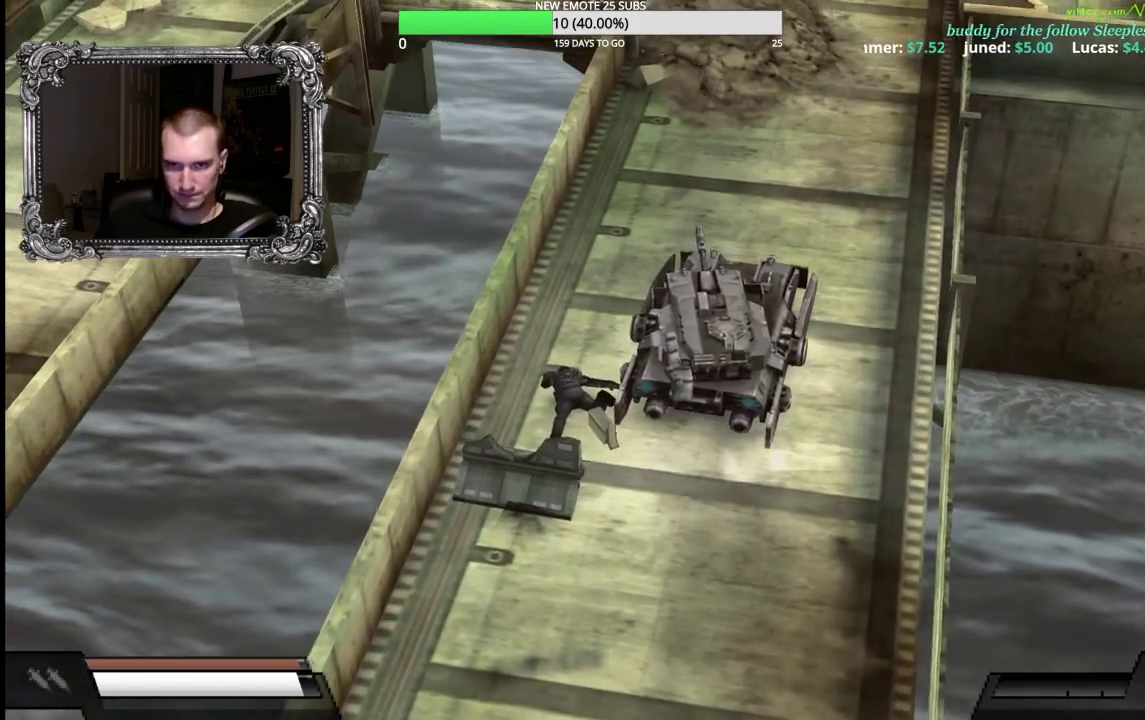
{"buttons": ["A"], "left_stick": "left", "right_stick": "center", "events": [[100, "L1", "up"], [433, "left_stick", "left"]]}
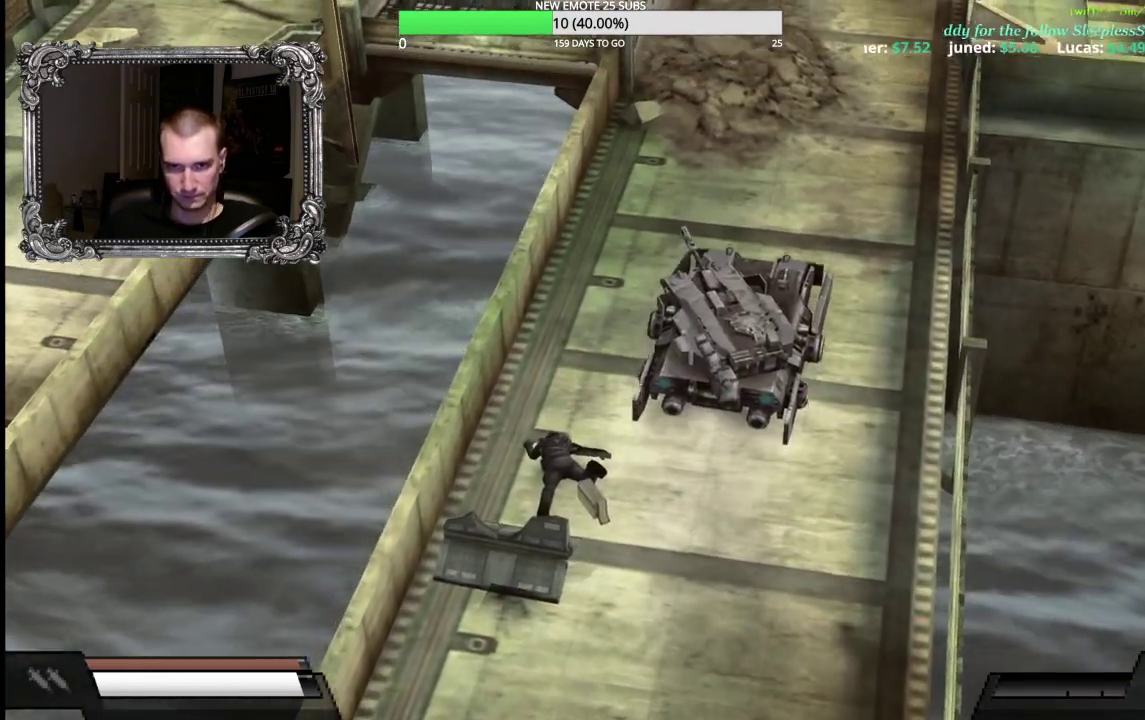
{"buttons": ["A"], "left_stick": "center", "right_stick": "center", "events": [[83, "left_stick", "center"], [183, "X", "down"], [417, "X", "up"]]}
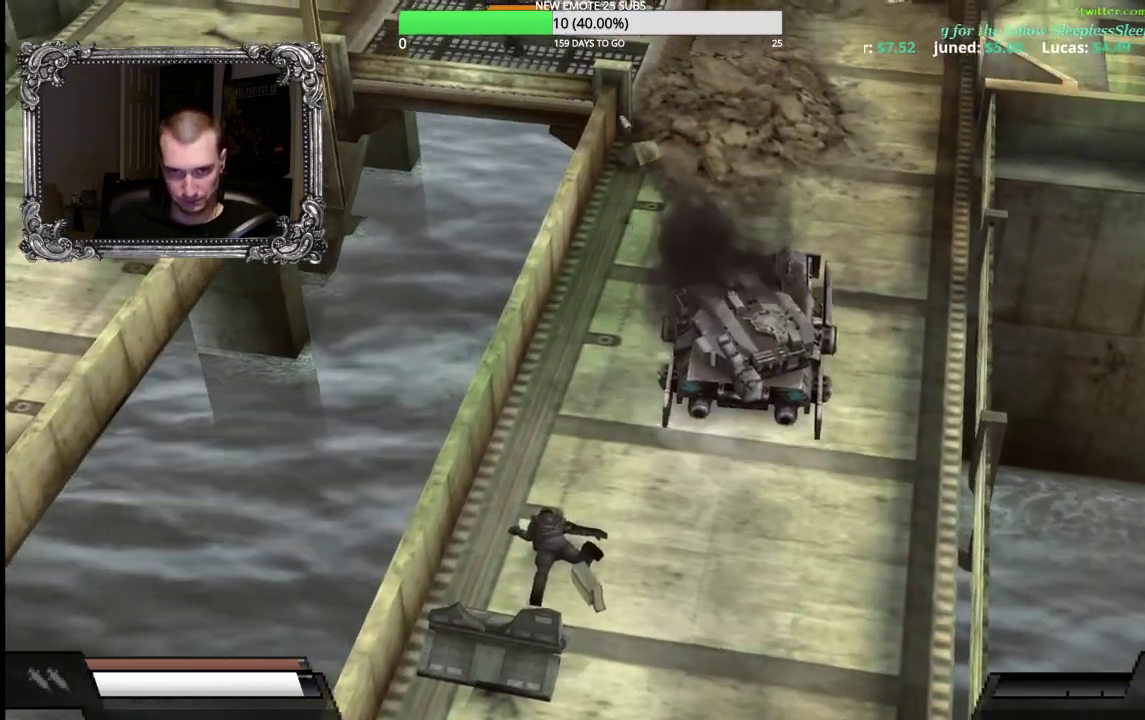
{"buttons": ["A"], "left_stick": "center", "right_stick": "center", "events": []}
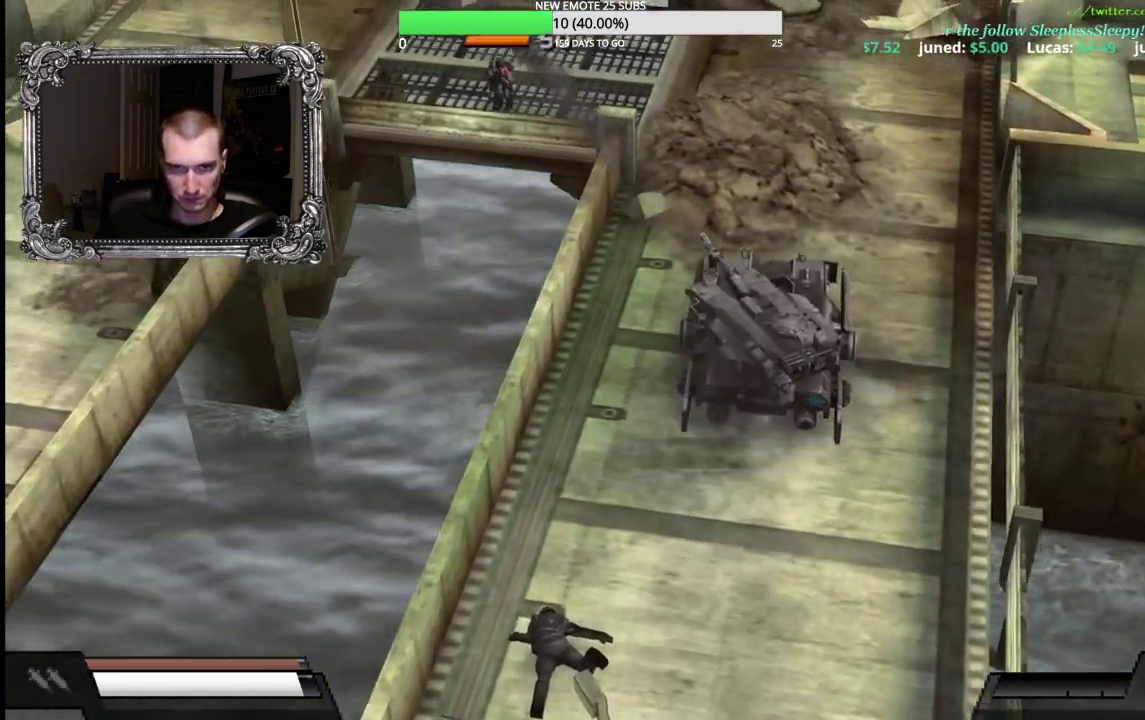
{"buttons": ["A", "X"], "left_stick": "center", "right_stick": "center", "events": [[383, "X", "down"]]}
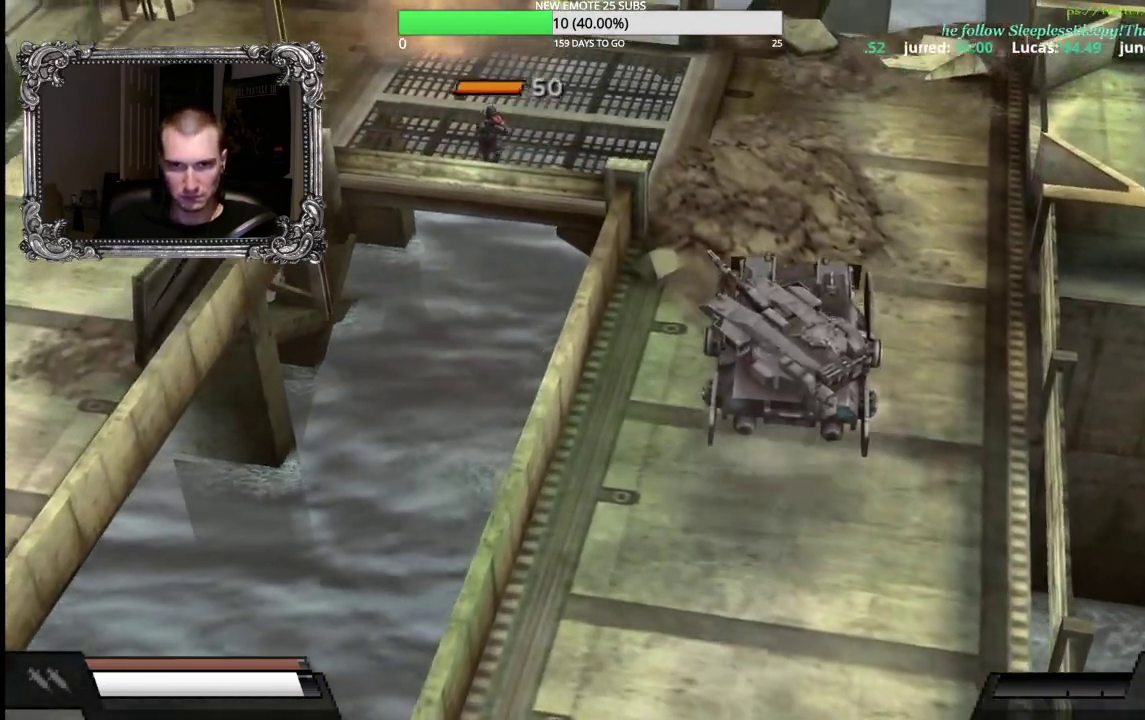
{"buttons": ["A", "X"], "left_stick": "center", "right_stick": "center", "events": [[33, "X", "up"], [133, "X", "down"], [283, "X", "up"], [367, "X", "down"]]}
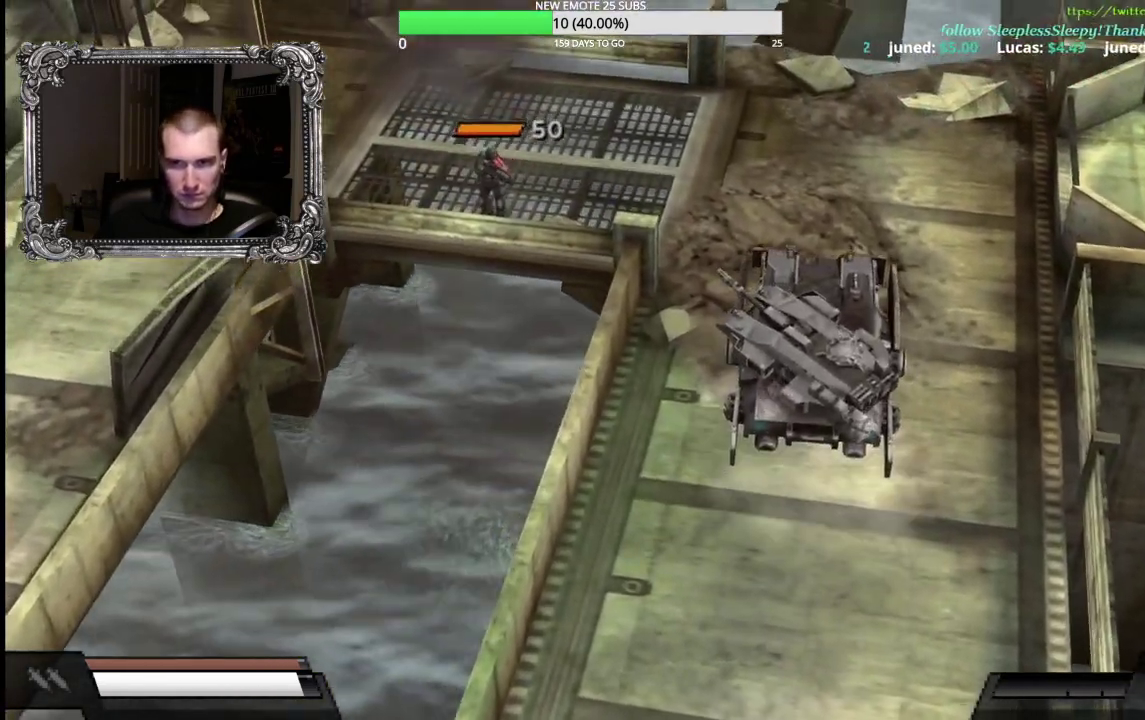
{"buttons": ["A"], "left_stick": "left", "right_stick": "center", "events": [[33, "X", "up"], [133, "X", "down"], [267, "X", "up"], [350, "X", "down"], [367, "left_stick", "left"], [500, "X", "up"]]}
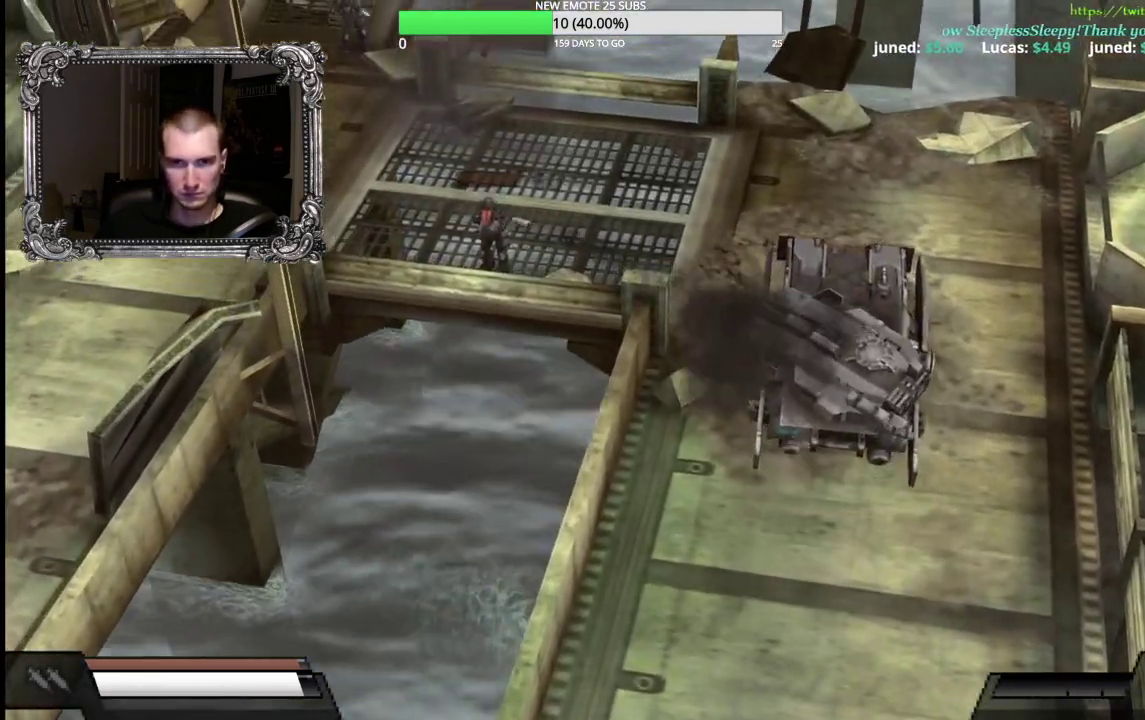
{"buttons": ["A"], "left_stick": "center", "right_stick": "center", "events": [[83, "left_stick", "center"], [283, "left_stick", "left"], [417, "left_stick", "center"]]}
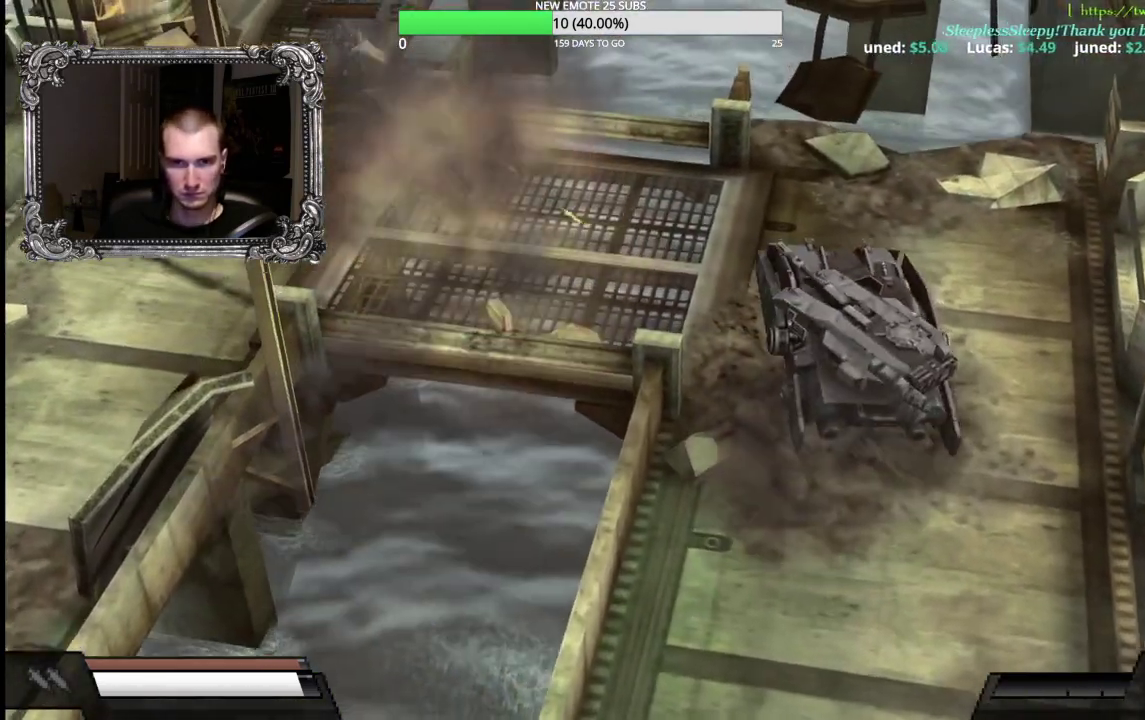
{"buttons": ["A", "R1"], "left_stick": "left", "right_stick": "center", "events": [[117, "left_stick", "left"], [433, "R1", "down"]]}
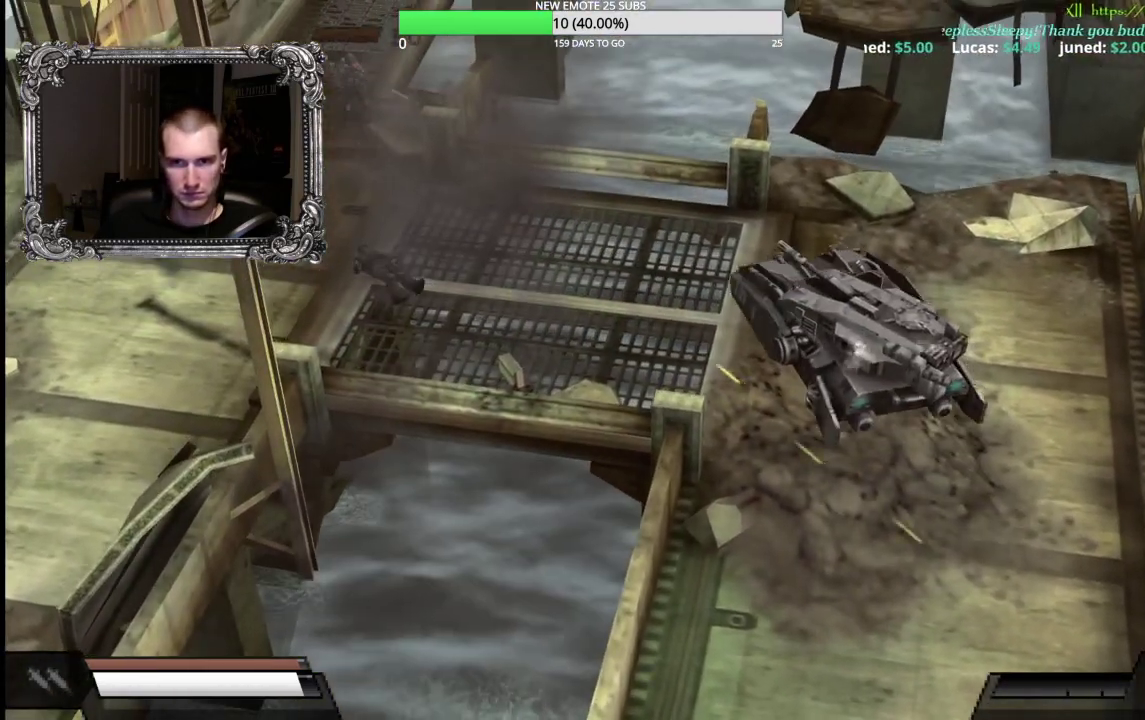
{"buttons": ["A"], "left_stick": "center", "right_stick": "center", "events": [[100, "R1", "up"], [300, "left_stick", "center"]]}
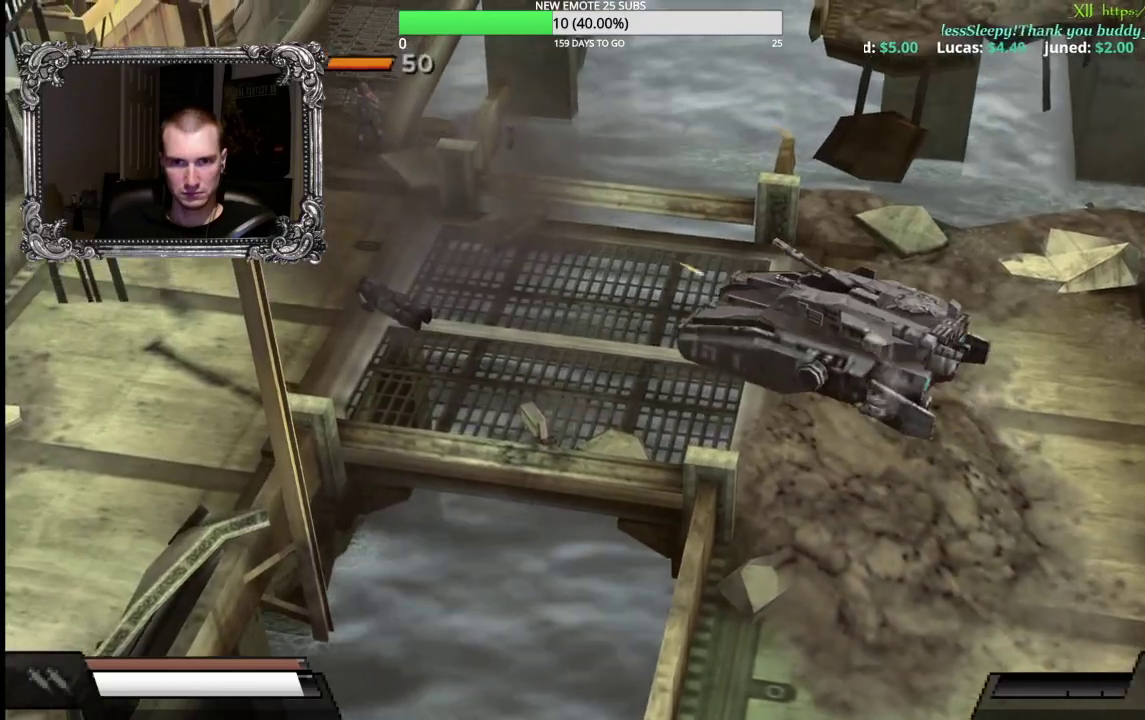
{"buttons": ["A"], "left_stick": "center", "right_stick": "center", "events": [[150, "X", "down"], [367, "X", "up"]]}
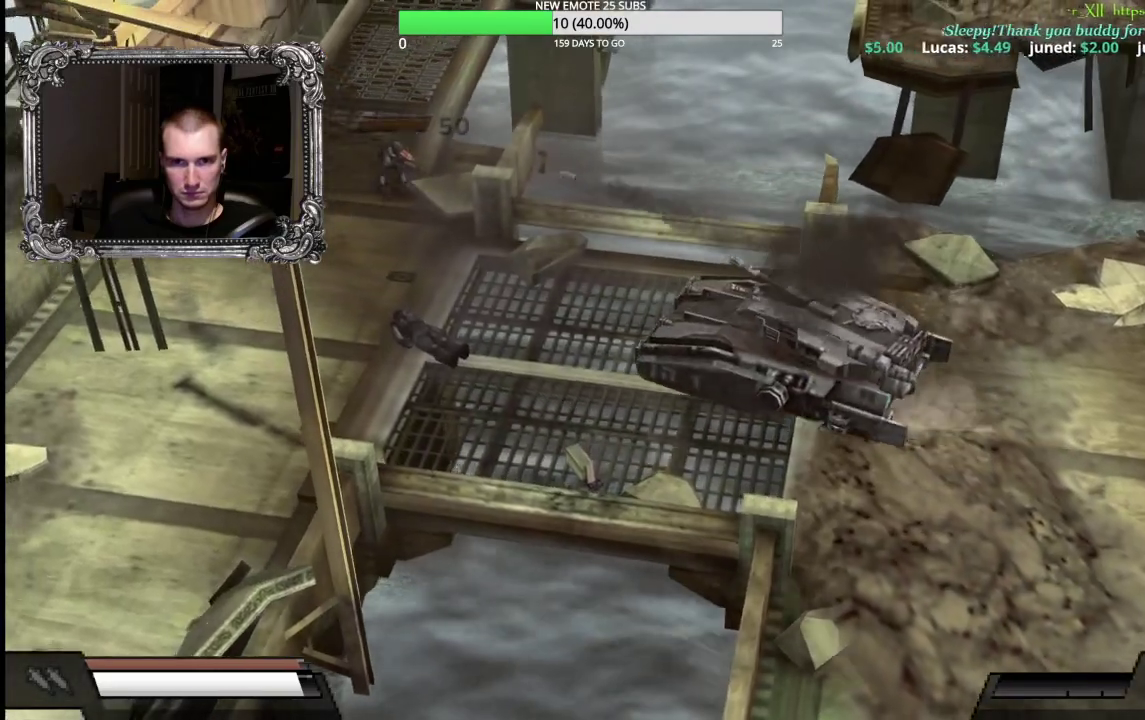
{"buttons": ["A"], "left_stick": "center", "right_stick": "center", "events": []}
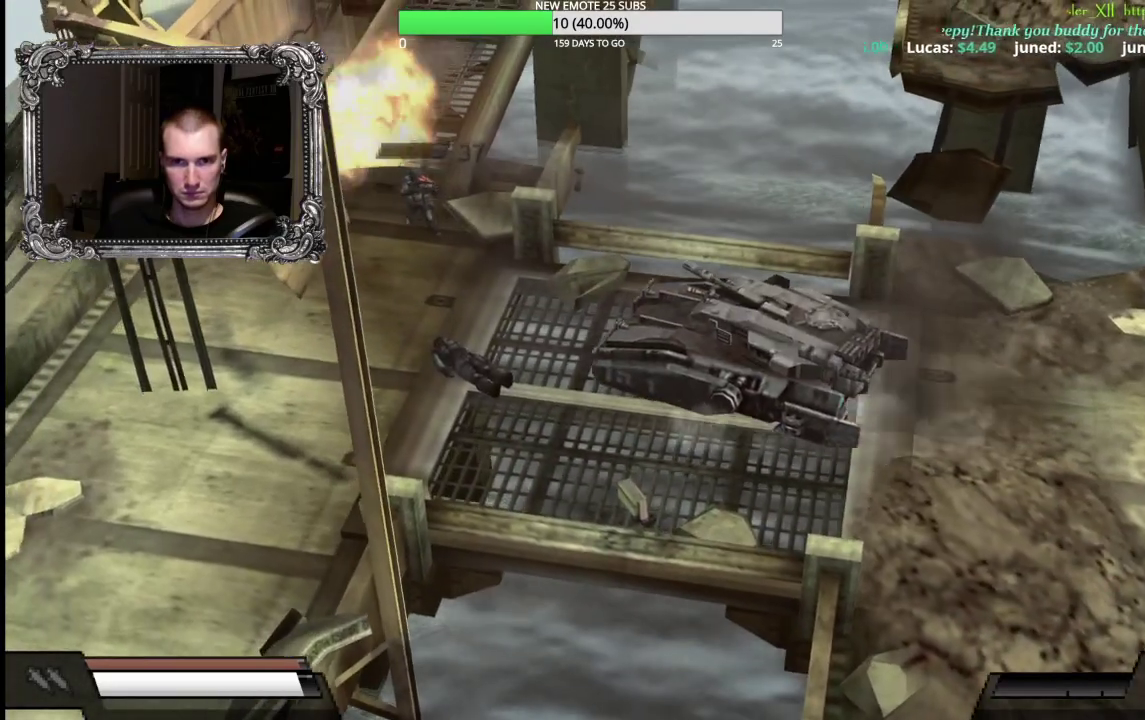
{"buttons": ["A", "B"], "left_stick": "right", "right_stick": "center", "events": [[233, "B", "down"], [483, "left_stick", "right"]]}
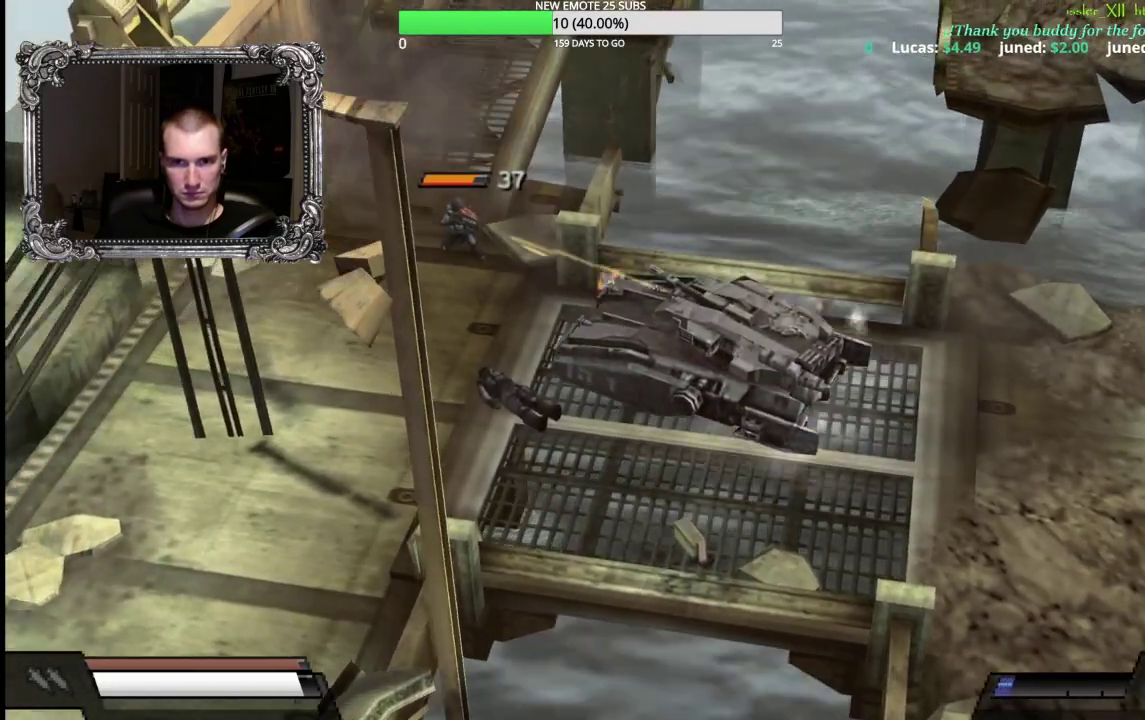
{"buttons": ["A", "B"], "left_stick": "left", "right_stick": "center", "events": [[133, "left_stick", "center"], [333, "left_stick", "left"]]}
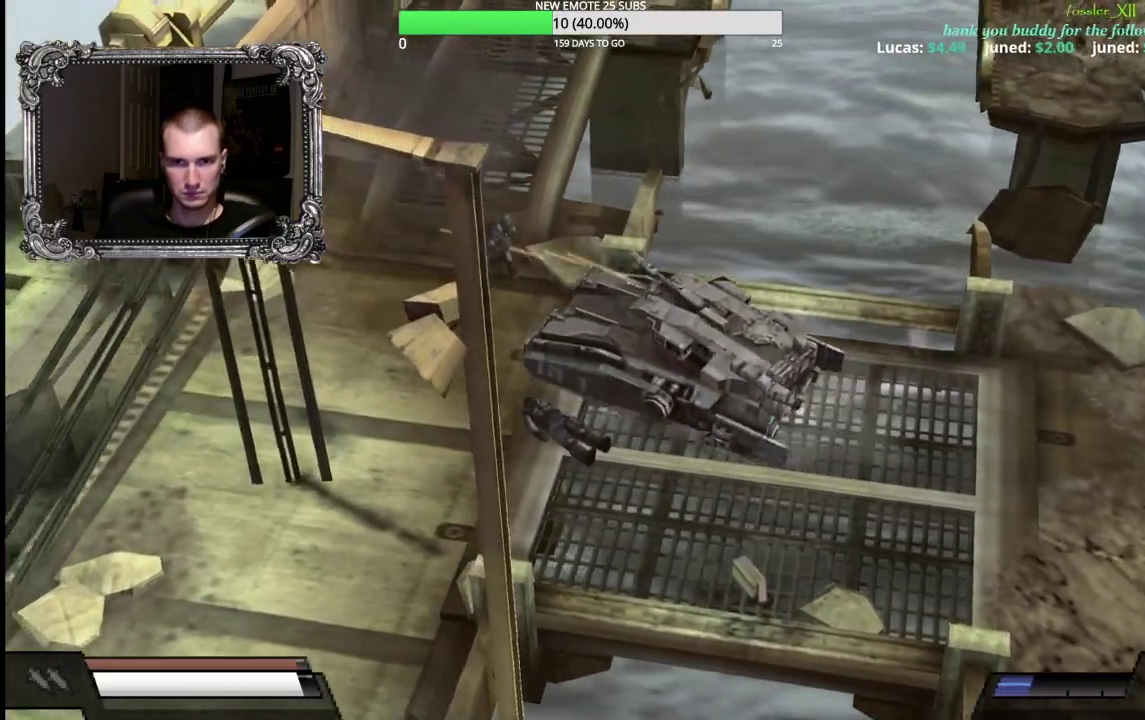
{"buttons": ["A", "L1"], "left_stick": "center", "right_stick": "center", "events": [[67, "B", "up"], [233, "left_stick", "center"], [350, "L1", "down"]]}
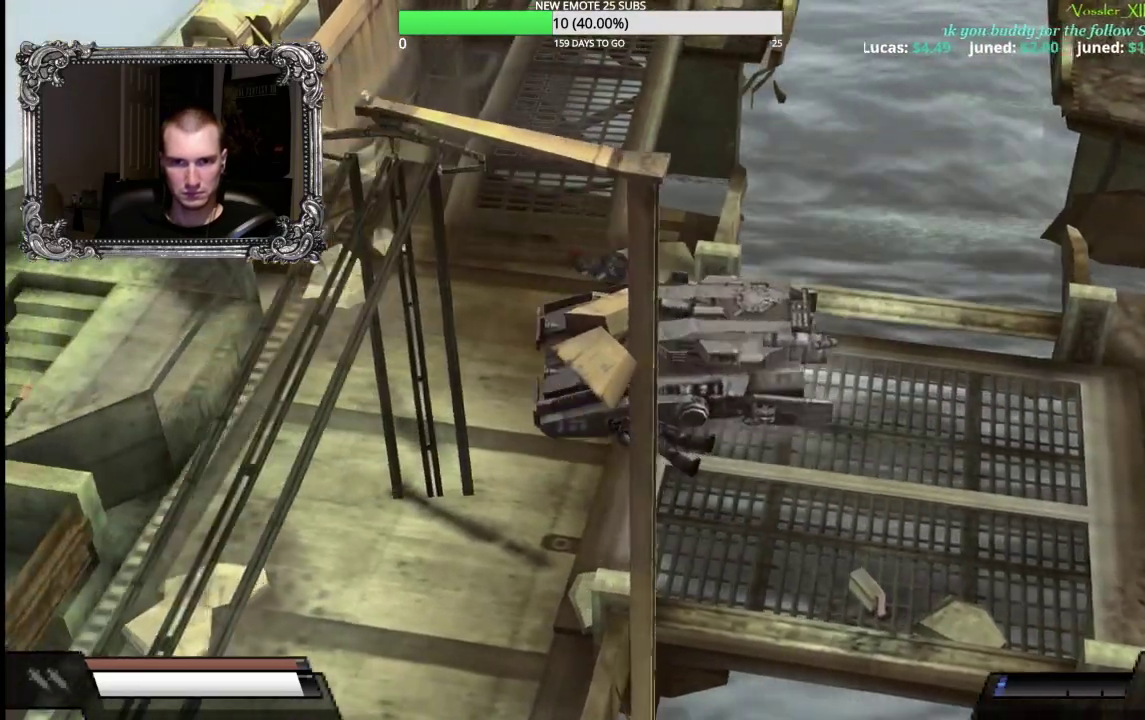
{"buttons": ["A"], "left_stick": "center", "right_stick": "center", "events": [[33, "L1", "up"], [117, "left_stick", "right"], [467, "left_stick", "center"]]}
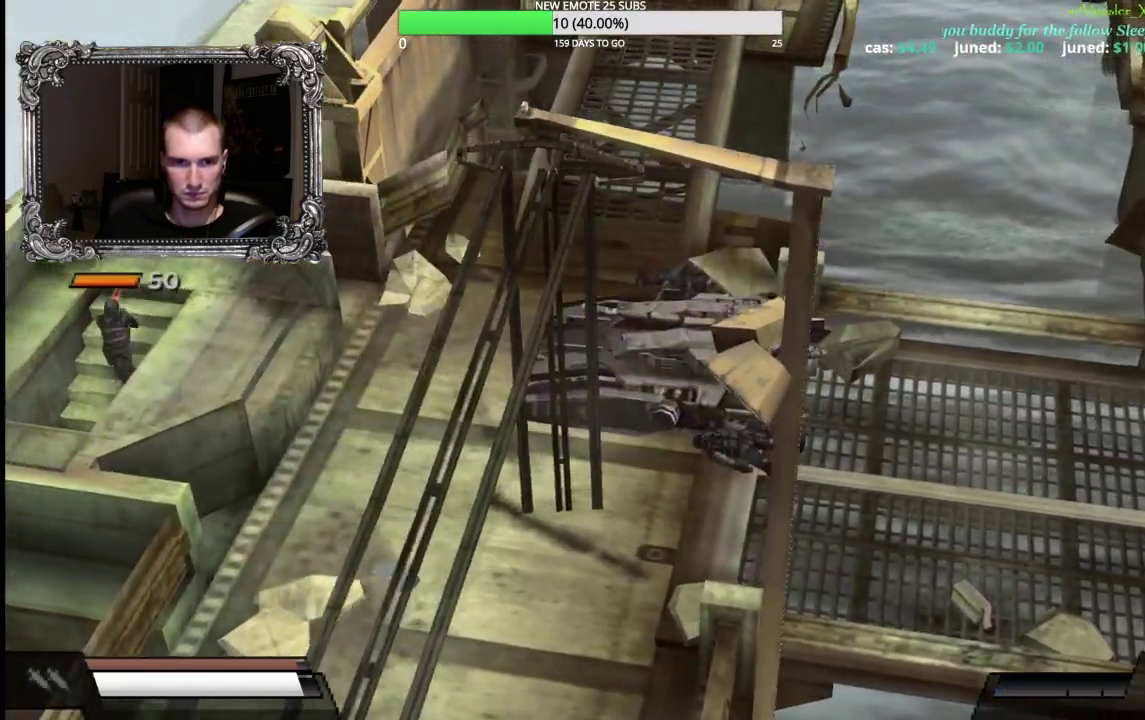
{"buttons": [], "left_stick": "center", "right_stick": "center", "events": [[17, "X", "down"], [200, "X", "up"], [383, "A", "up"]]}
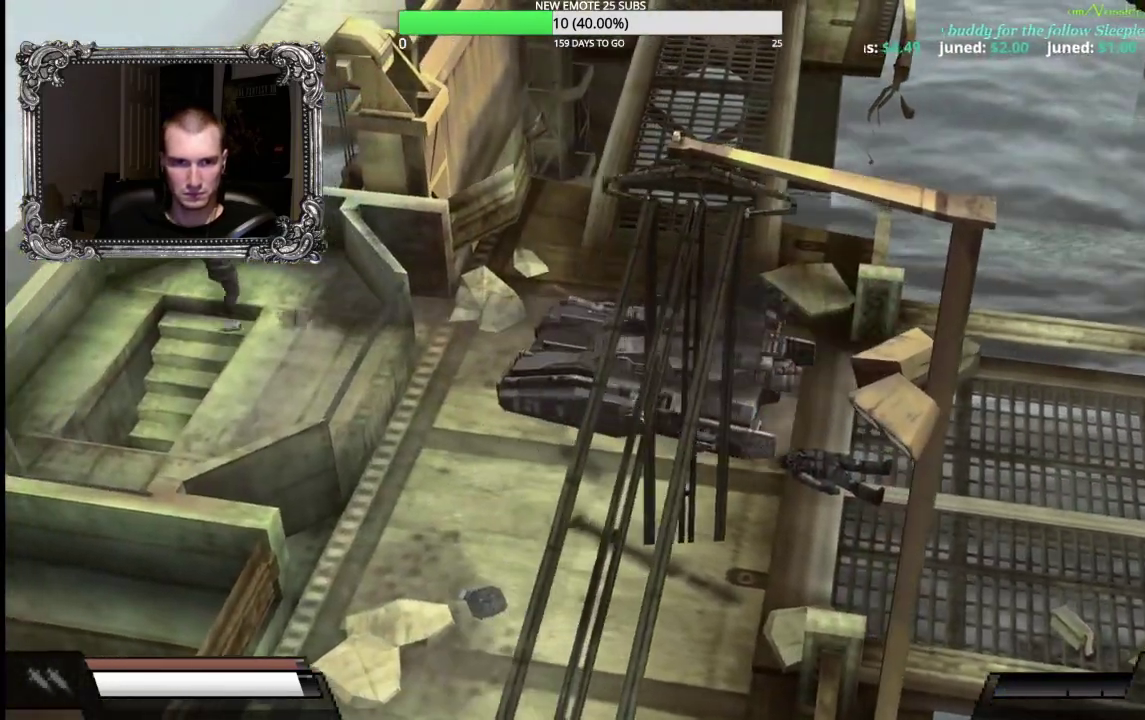
{"buttons": [], "left_stick": "right", "right_stick": "center", "events": [[83, "left_stick", "right"], [350, "left_stick", "center"], [417, "left_stick", "right"]]}
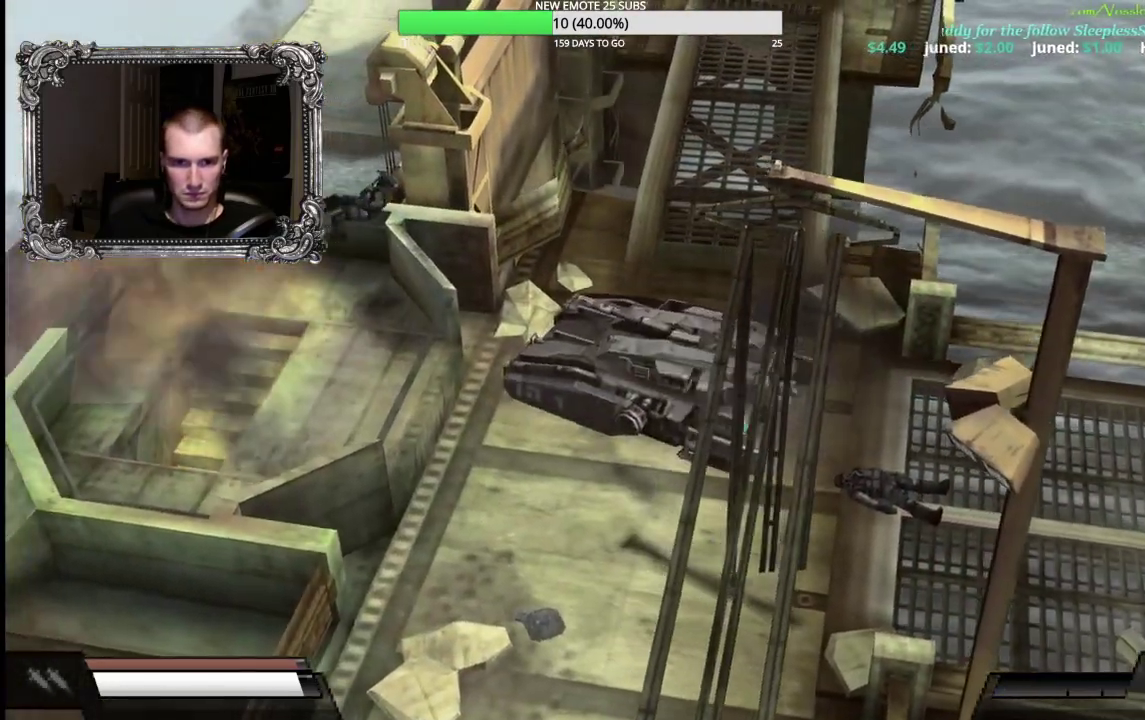
{"buttons": [], "left_stick": "right", "right_stick": "center", "events": []}
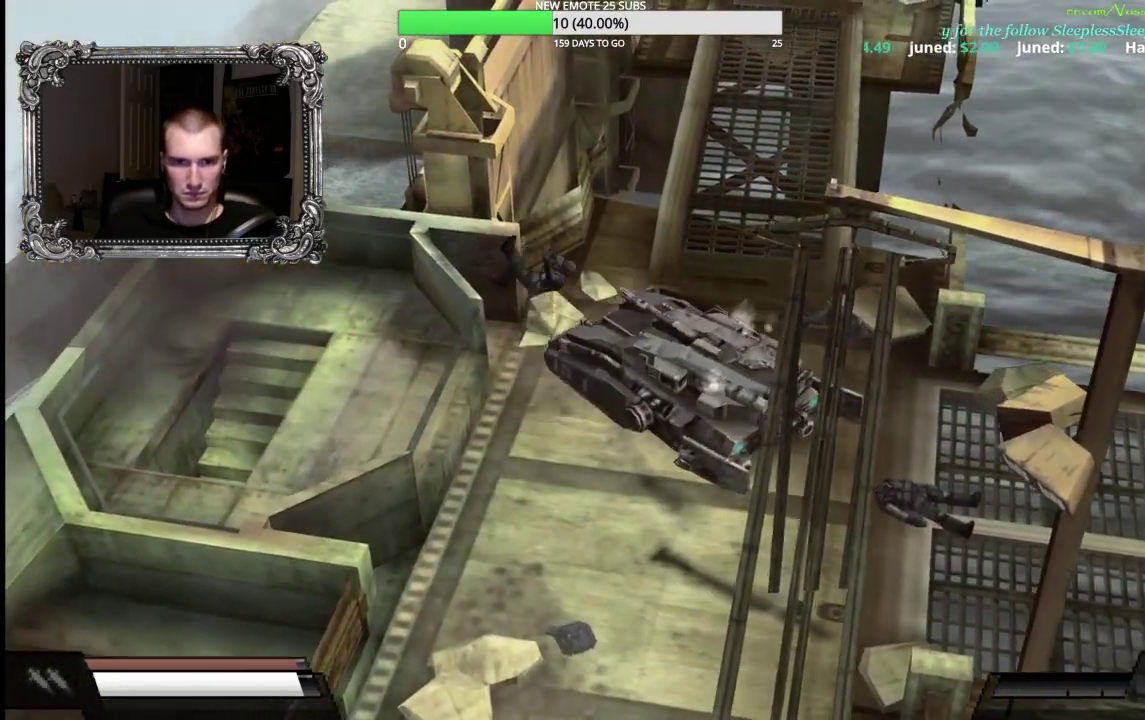
{"buttons": ["R1"], "left_stick": "right", "right_stick": "center", "events": [[333, "R1", "down"]]}
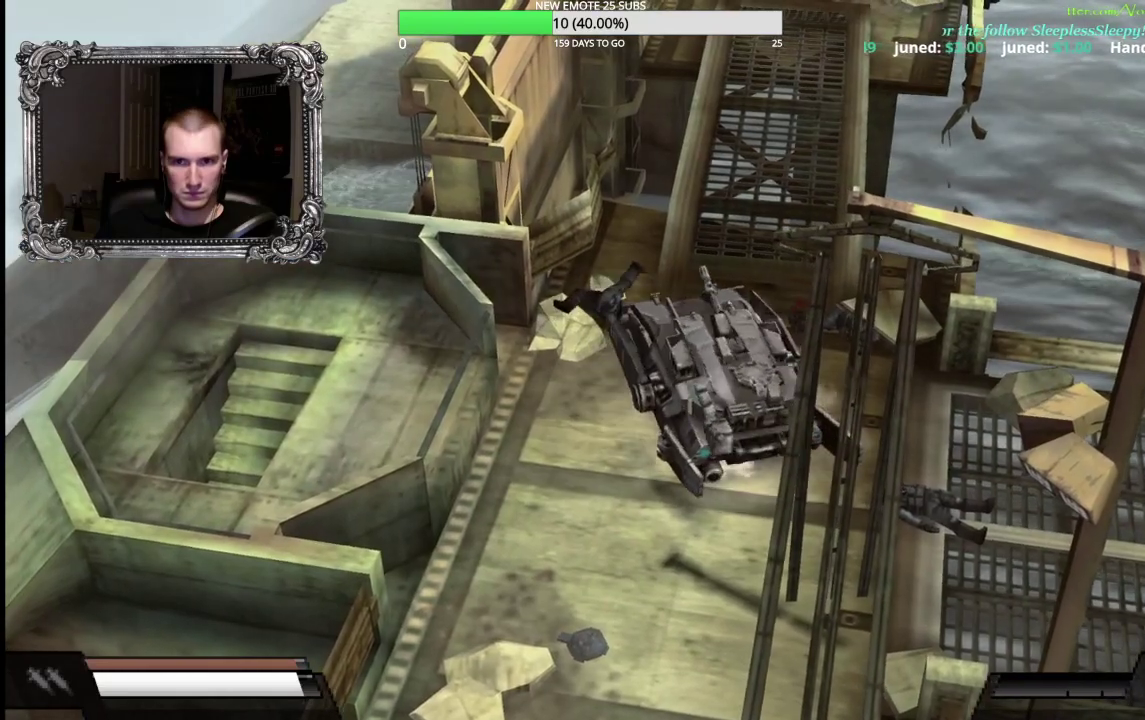
{"buttons": ["L1"], "left_stick": "center", "right_stick": "center", "events": [[50, "R1", "up"], [417, "L1", "down"], [467, "left_stick", "center"]]}
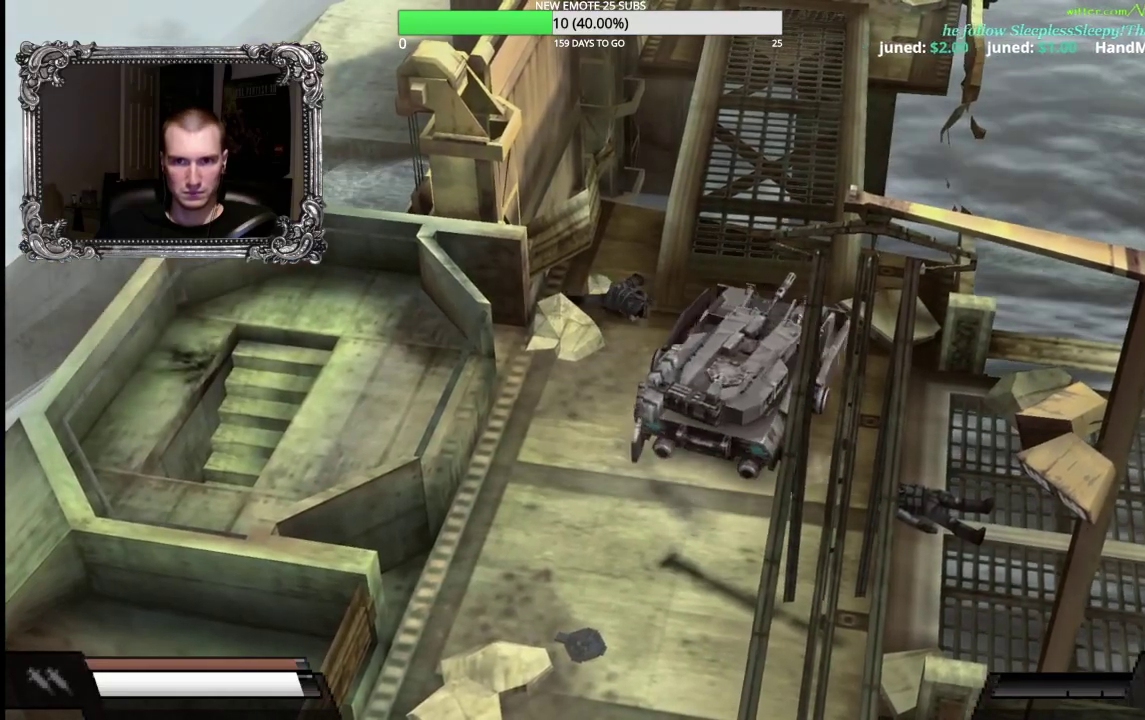
{"buttons": [], "left_stick": "left", "right_stick": "center", "events": [[50, "L1", "up"], [400, "left_stick", "left"]]}
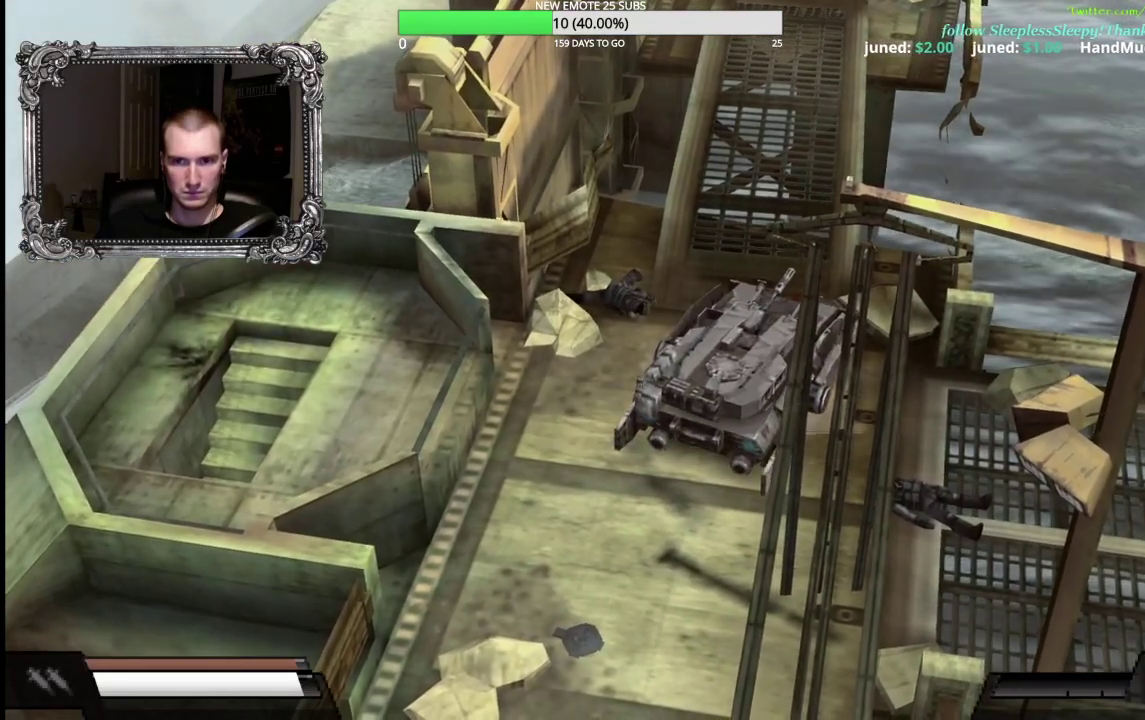
{"buttons": [], "left_stick": "center", "right_stick": "center", "events": [[100, "left_stick", "center"], [217, "DPAD_DOWN", "down"], [333, "DPAD_DOWN", "up"]]}
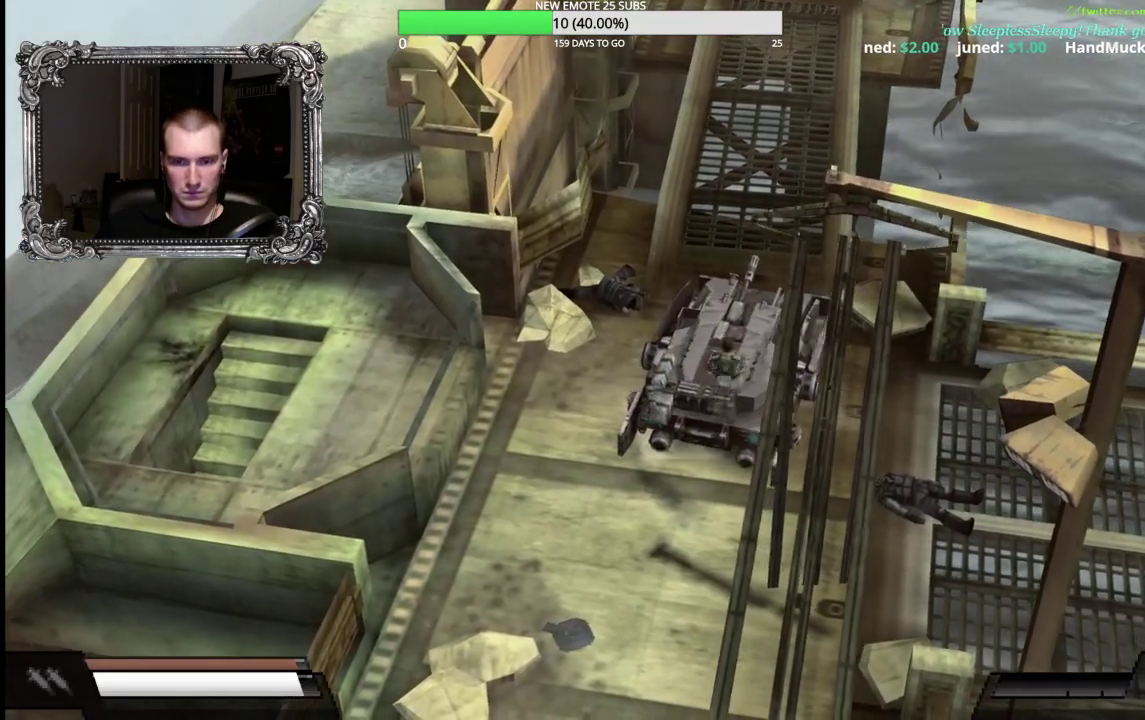
{"buttons": [], "left_stick": "down", "right_stick": "center", "events": [[250, "left_stick", "down"]]}
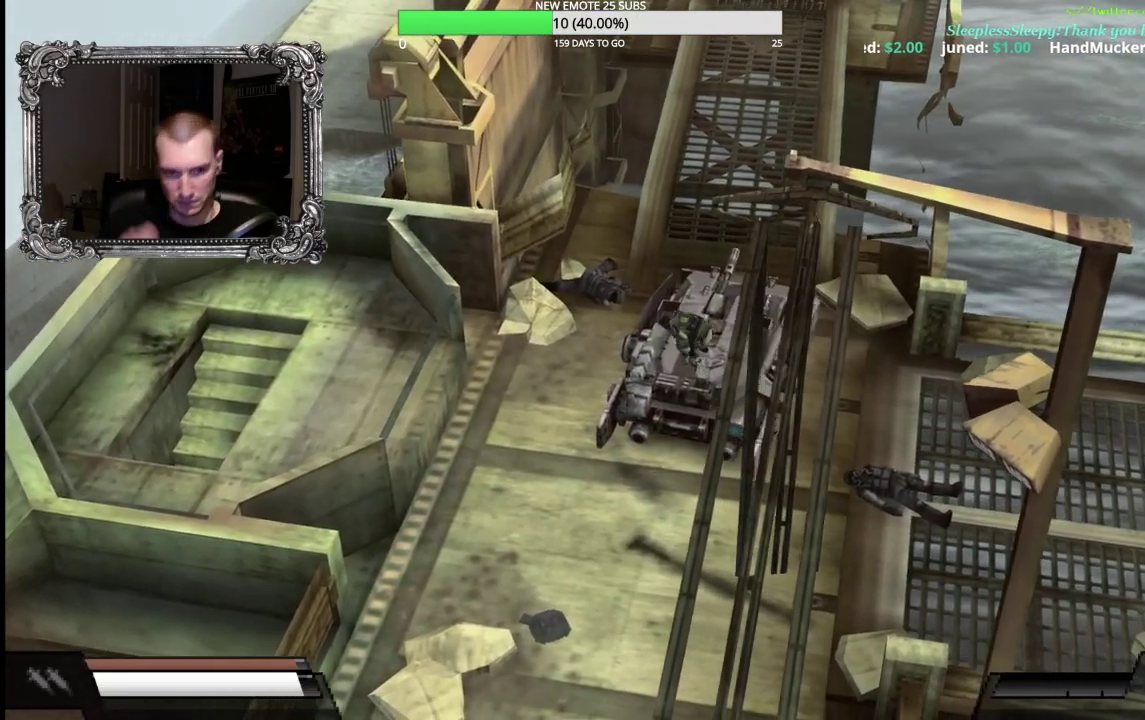
{"buttons": [], "left_stick": "down", "right_stick": "center", "events": []}
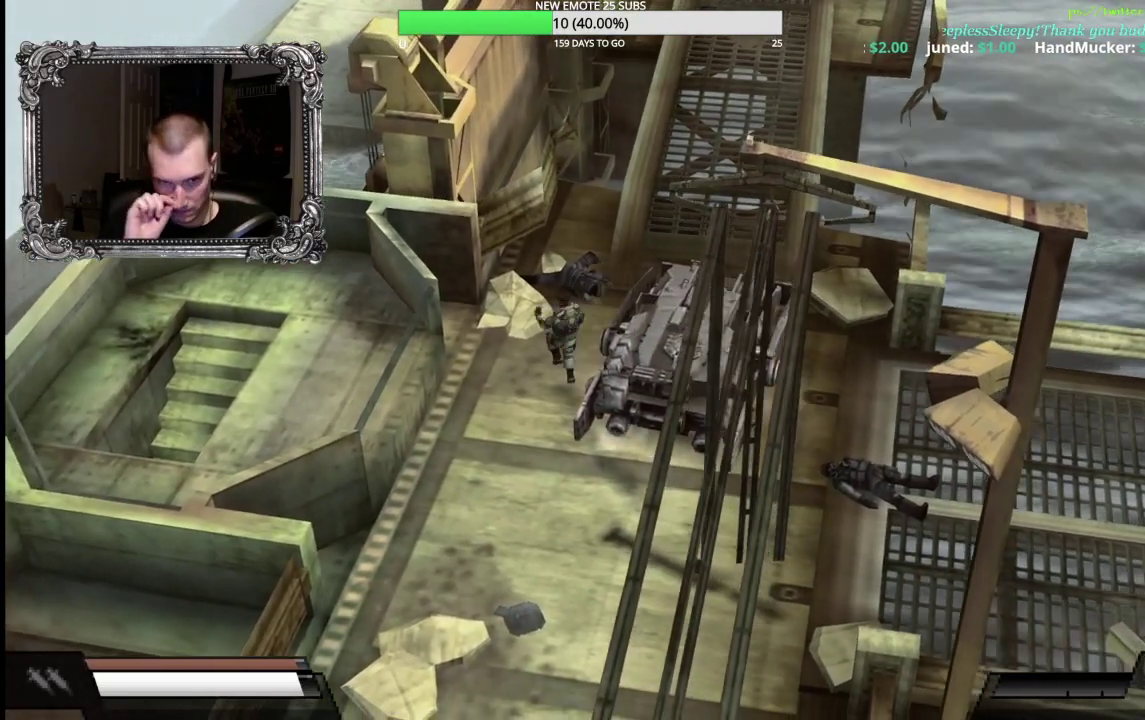
{"buttons": [], "left_stick": "down-right", "right_stick": "center", "events": [[400, "left_stick", "down-right"]]}
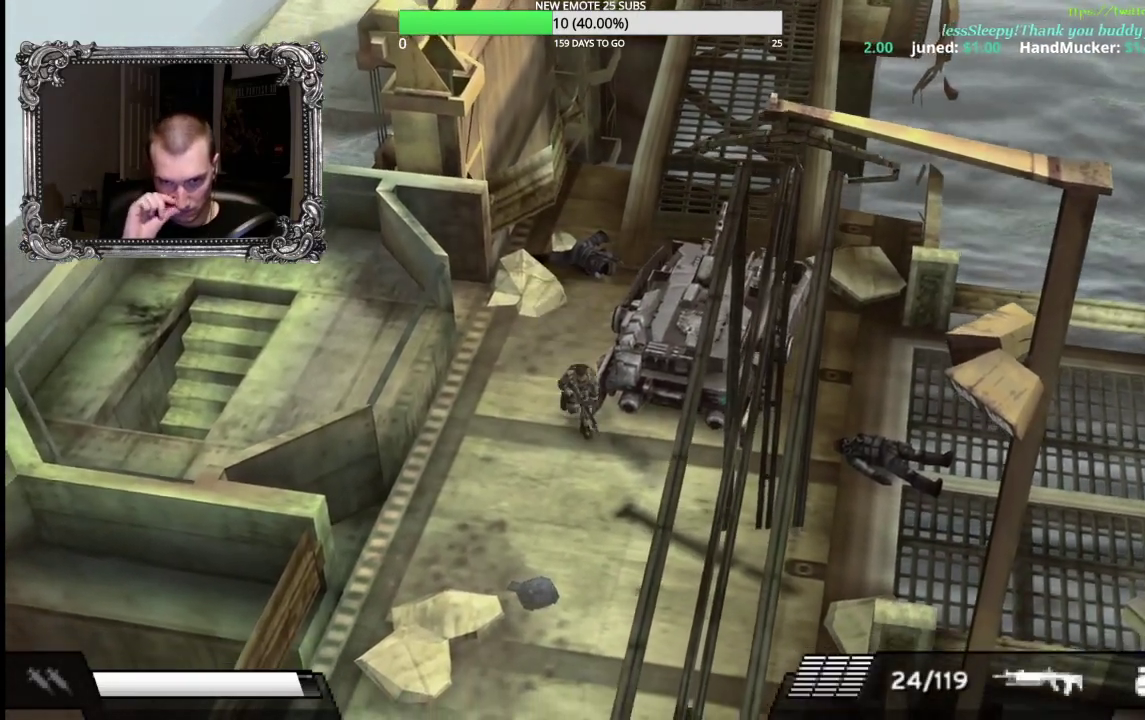
{"buttons": [], "left_stick": "down-right", "right_stick": "center", "events": []}
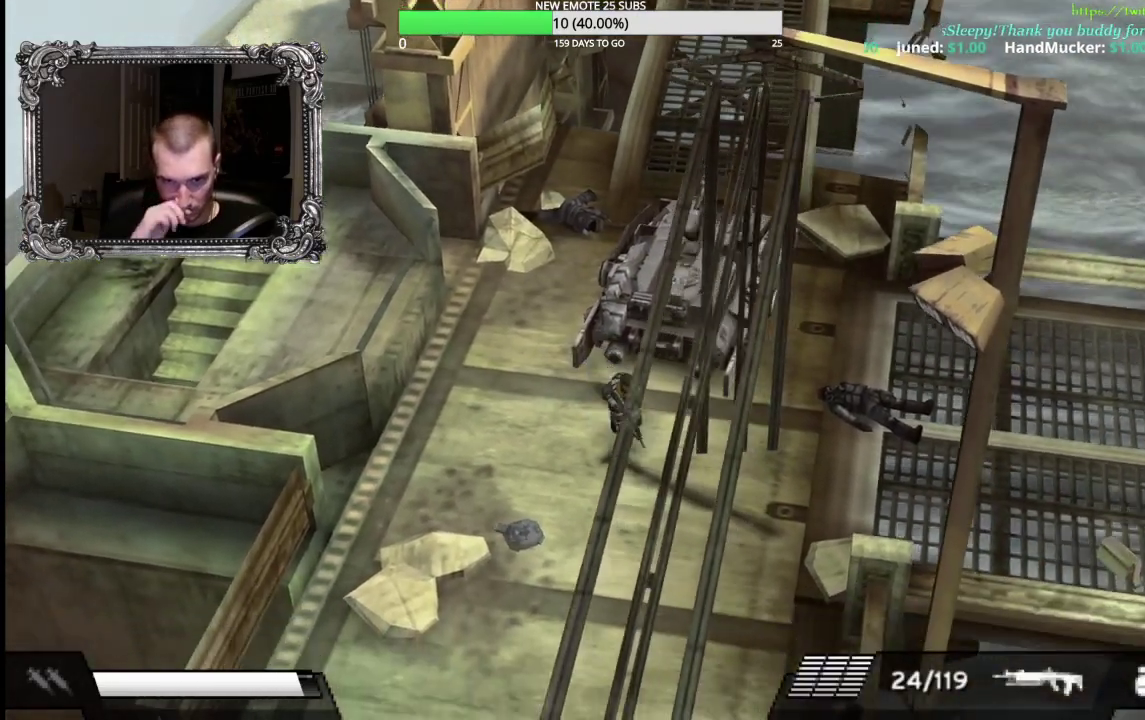
{"buttons": [], "left_stick": "down", "right_stick": "center", "events": [[167, "left_stick", "down"]]}
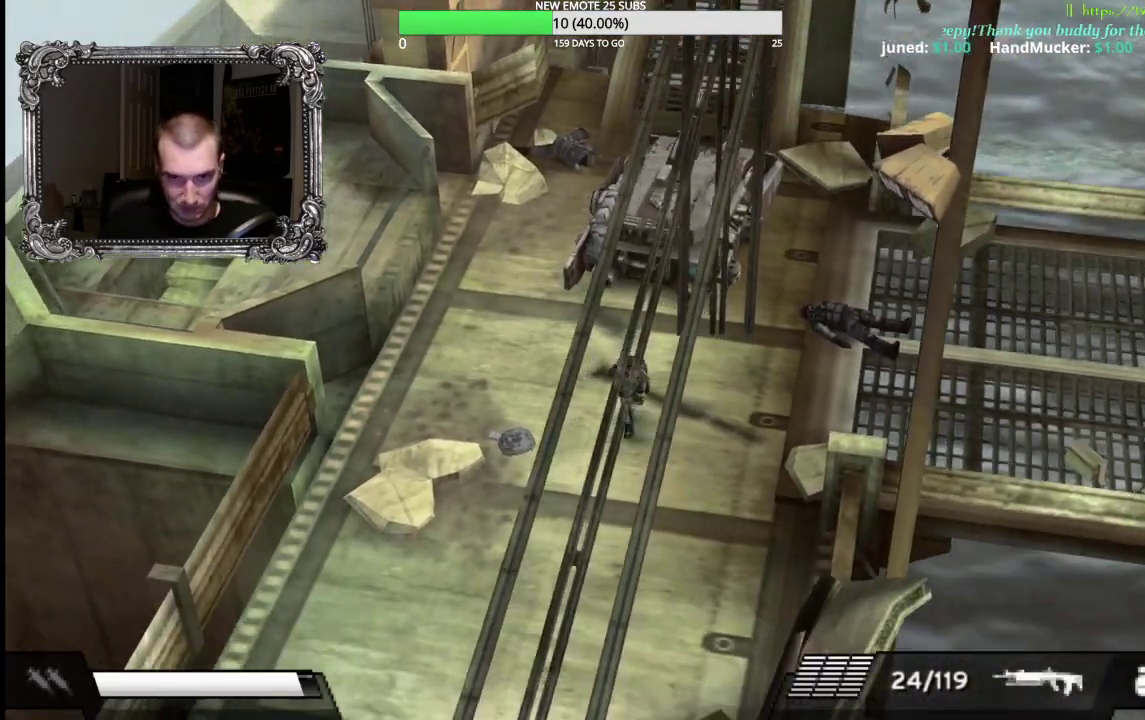
{"buttons": [], "left_stick": "down-left", "right_stick": "center", "events": [[317, "left_stick", "down-left"]]}